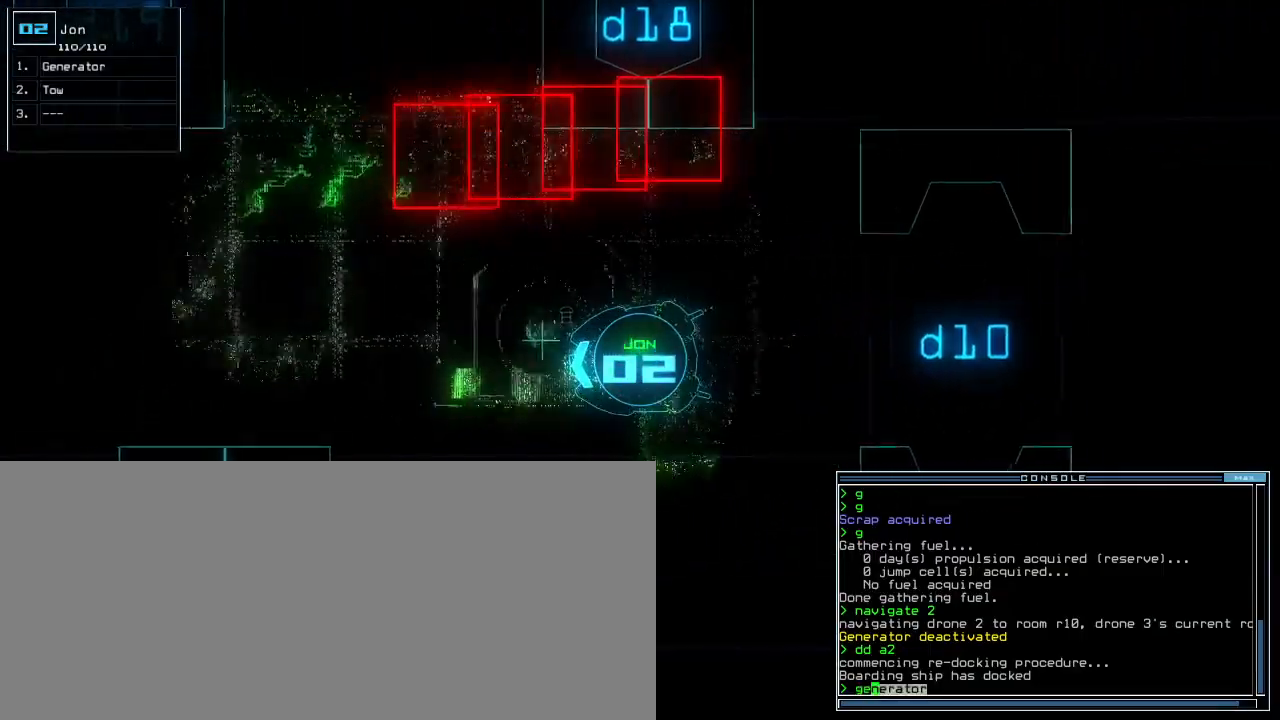
Gameplay with keyboard; each line is a JSON object with the keys held at the frame after it. "events" lists presses ("down") and releases ("up") of ".", "0", "1", "2", "3", "4", "5", "6", "7", "8", "9", "a", "b", "backspace", "c", "caps_lock", "comma", "ctrl_l", "ctrl_r", "d", "down", "e", "equals", "escape", "f", "f5", "g", "h", "i", "j", "k", "l", "left", "m", "minus", "n", "o", "p", "q", "quote", "r", "return", "right", "s", "semicolon", "shift_l", "shift_r", "space", "t", "tab", "tilde", "u", "up", "v", "w", "x", "y" and "z" between this image and that frame as [ms after this image, input, new state], when the widget could be followed in between. No other keys are recorded. Mouse input is not recorded.
{"keys": ["up"], "events": [[33, "r", "up"], [117, "t", "down"], [167, "t", "up"], [250, "right", "down"], [283, "right", "up"]]}
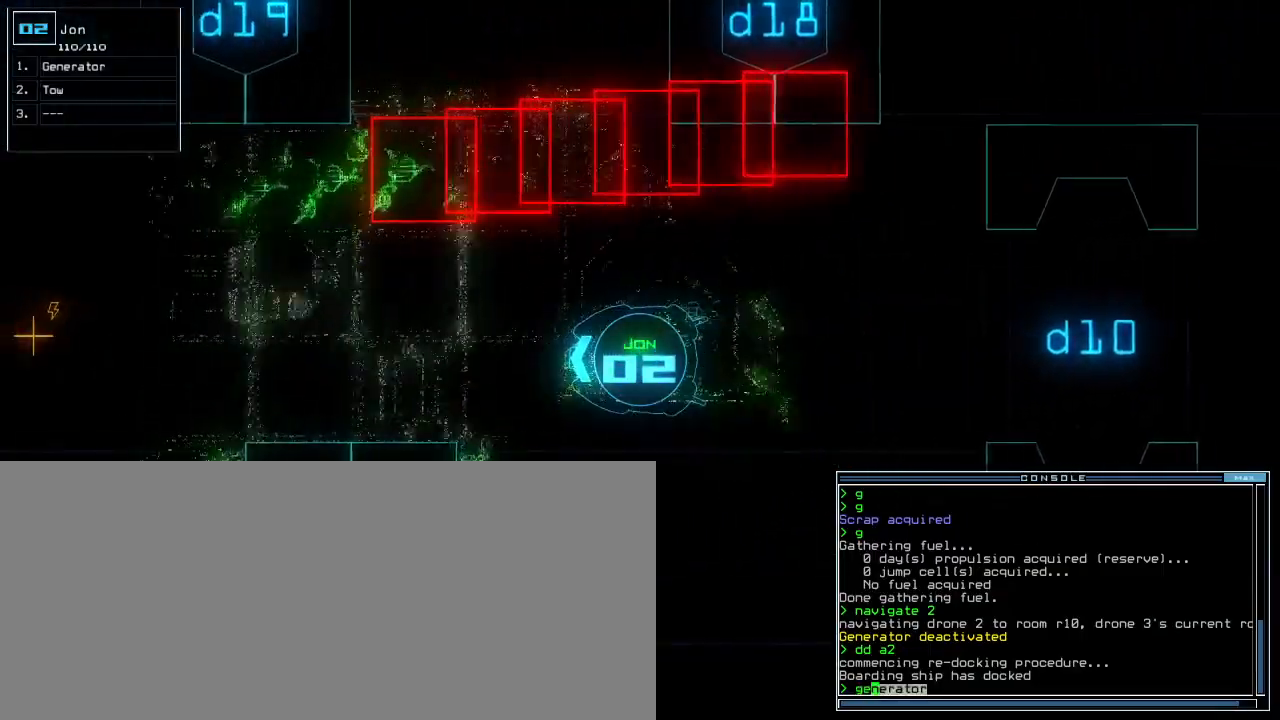
{"keys": ["up"], "events": [[367, "left", "down"], [433, "left", "up"]]}
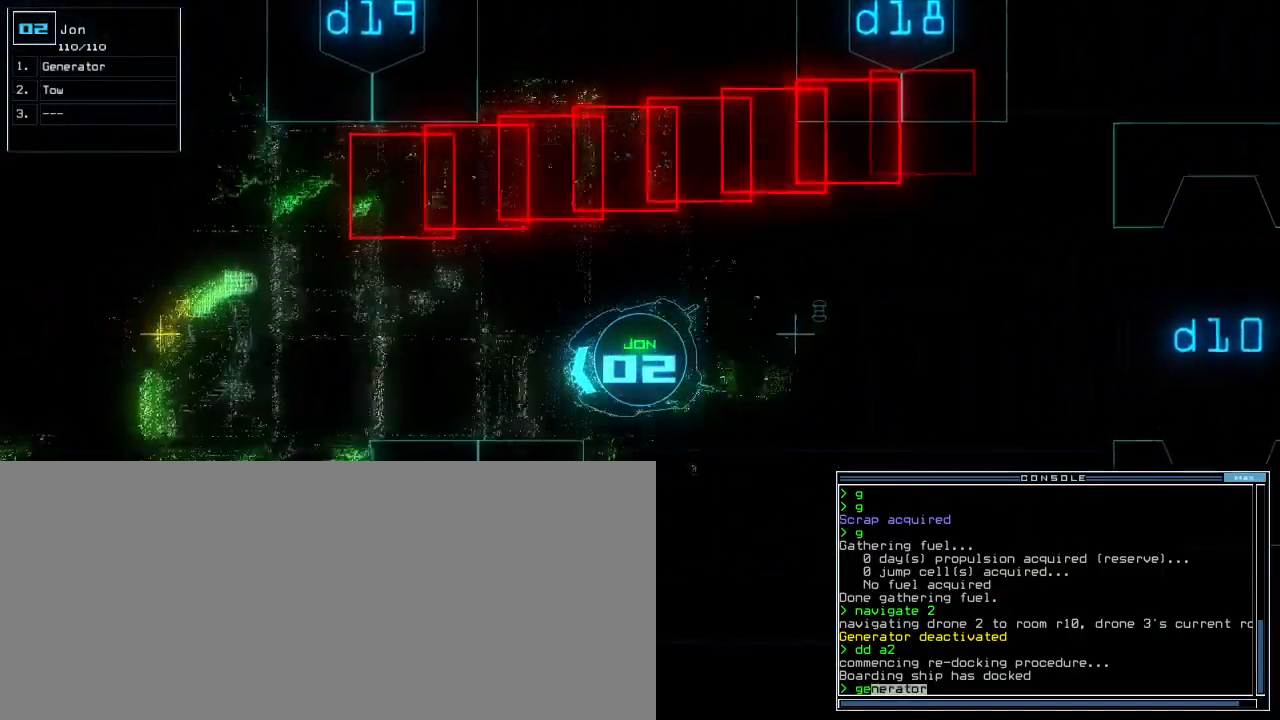
{"keys": ["right", "up"], "events": [[433, "right", "down"]]}
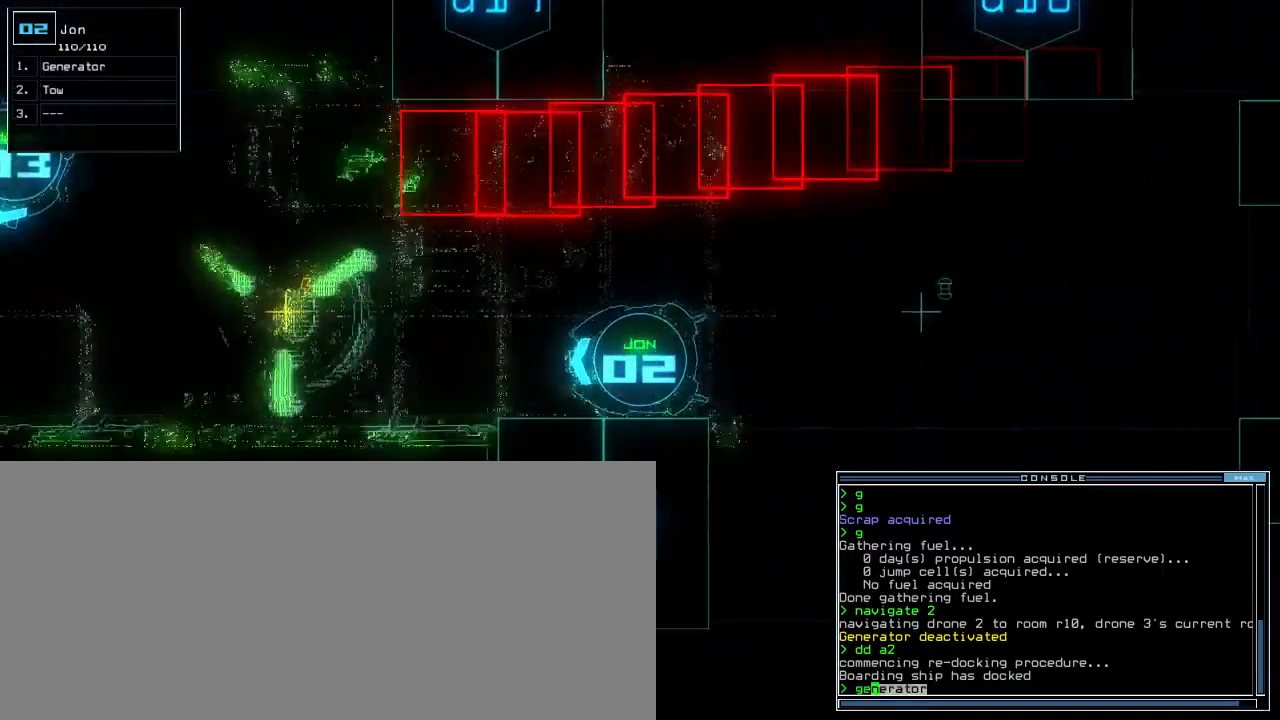
{"keys": ["up"], "events": [[67, "right", "up"], [383, "left", "down"], [483, "left", "up"]]}